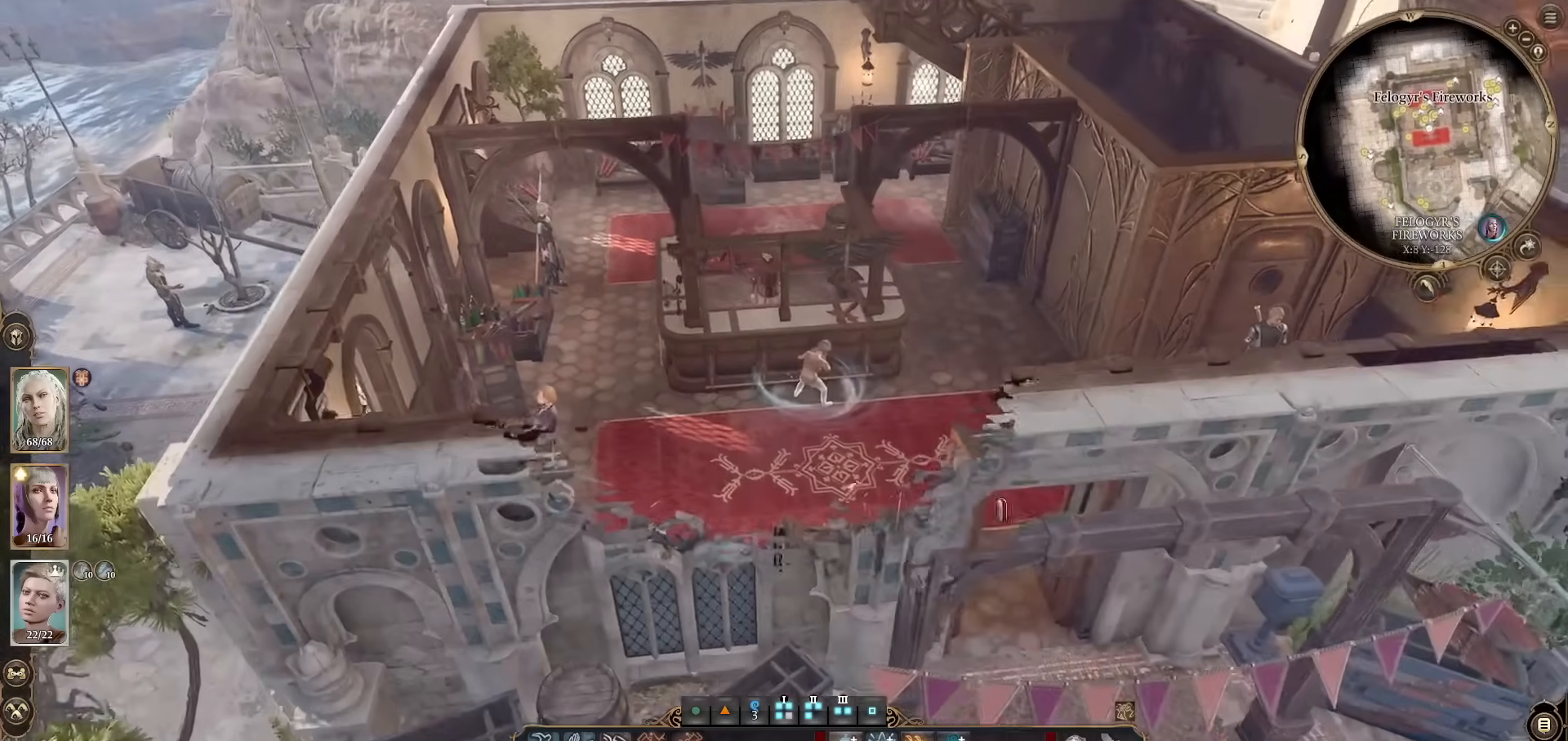
Gameplay with keyboard and mouse; each line is a JSON object with the keys and mouse buttons held at the frame after it. "events" lists presses ("down") and releases ("up") of "1", "2", "3", "4", "5", "a", "alt", "c", "caps_lock", "ctrl", "d", "e", "f", "g", "q", "r", "s", "shift", "space", "t", "tab", "v", "w", "x", "z", "mouse_left", "mouse_wheel" and "mouse_right" between this image and that frame as [ms after this image, input, new state], when the widget could be followed in between. "mouse_left", "mouse_wheel", "mouse_right" = the "left", "wheel", "right" buttons of the "mouse" list. No other keys are recorded. "wheel" means that the mouse wheel is clicked or scrolled. Not read: mouse_move.
{"keys": [], "mouse": [], "events": [[84, "mouse_wheel", "down"], [267, "mouse_wheel", "up"], [467, "a", "down"], [501, "a", "up"]]}
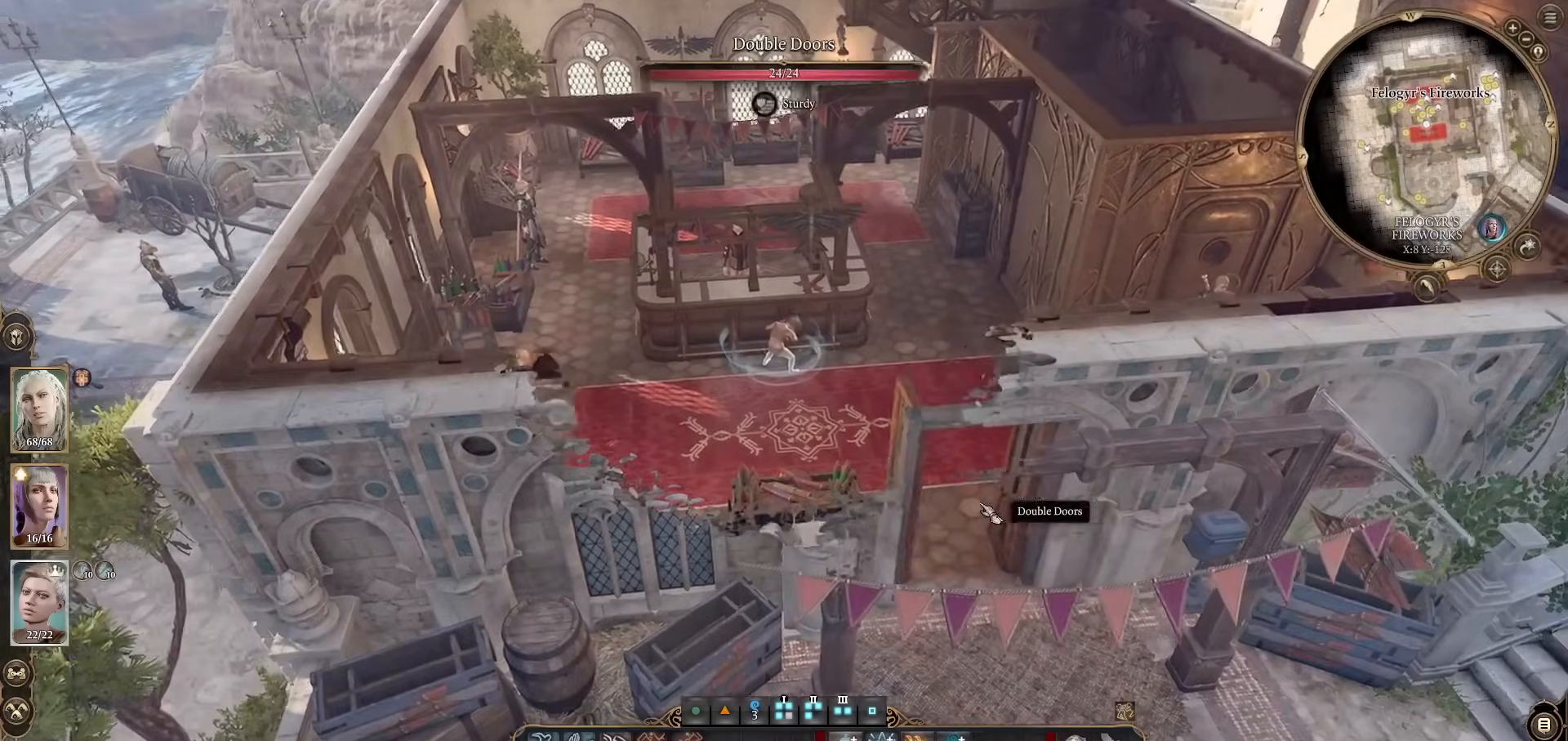
{"keys": [], "mouse": [], "events": []}
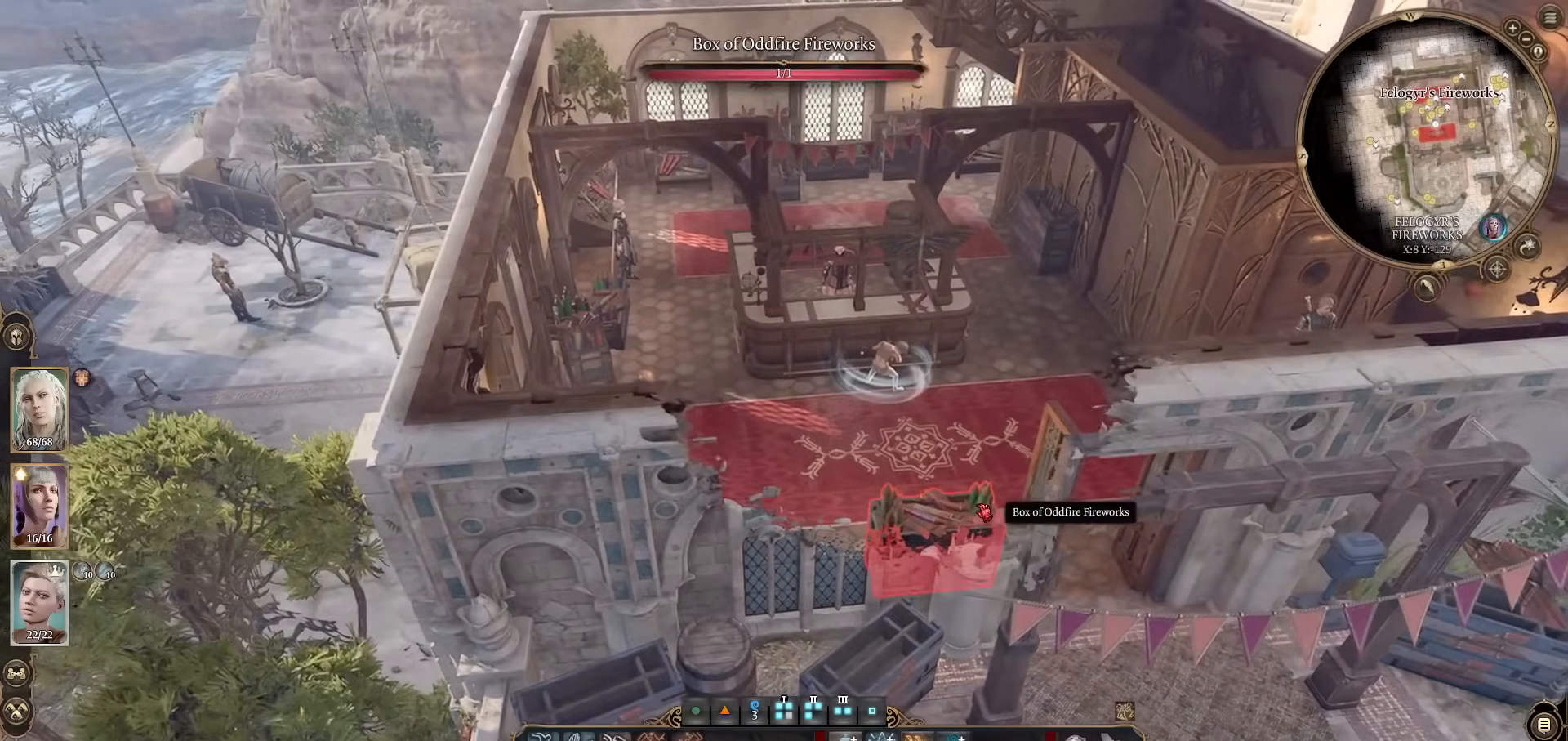
{"keys": [], "mouse": ["wheel"], "events": [[67, "w", "down"], [167, "w", "up"], [351, "mouse_wheel", "down"]]}
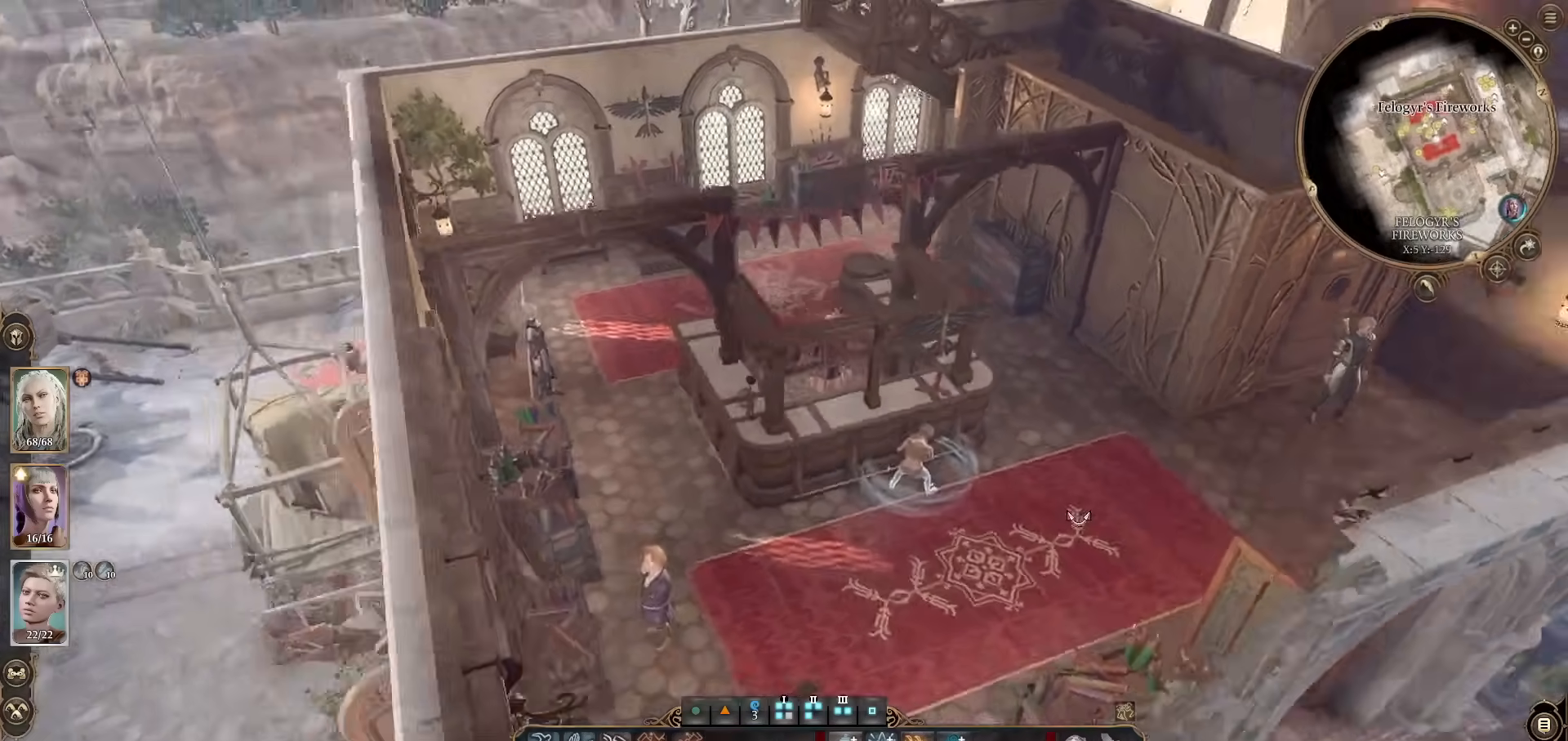
{"keys": [], "mouse": [], "events": [[117, "mouse_wheel", "up"]]}
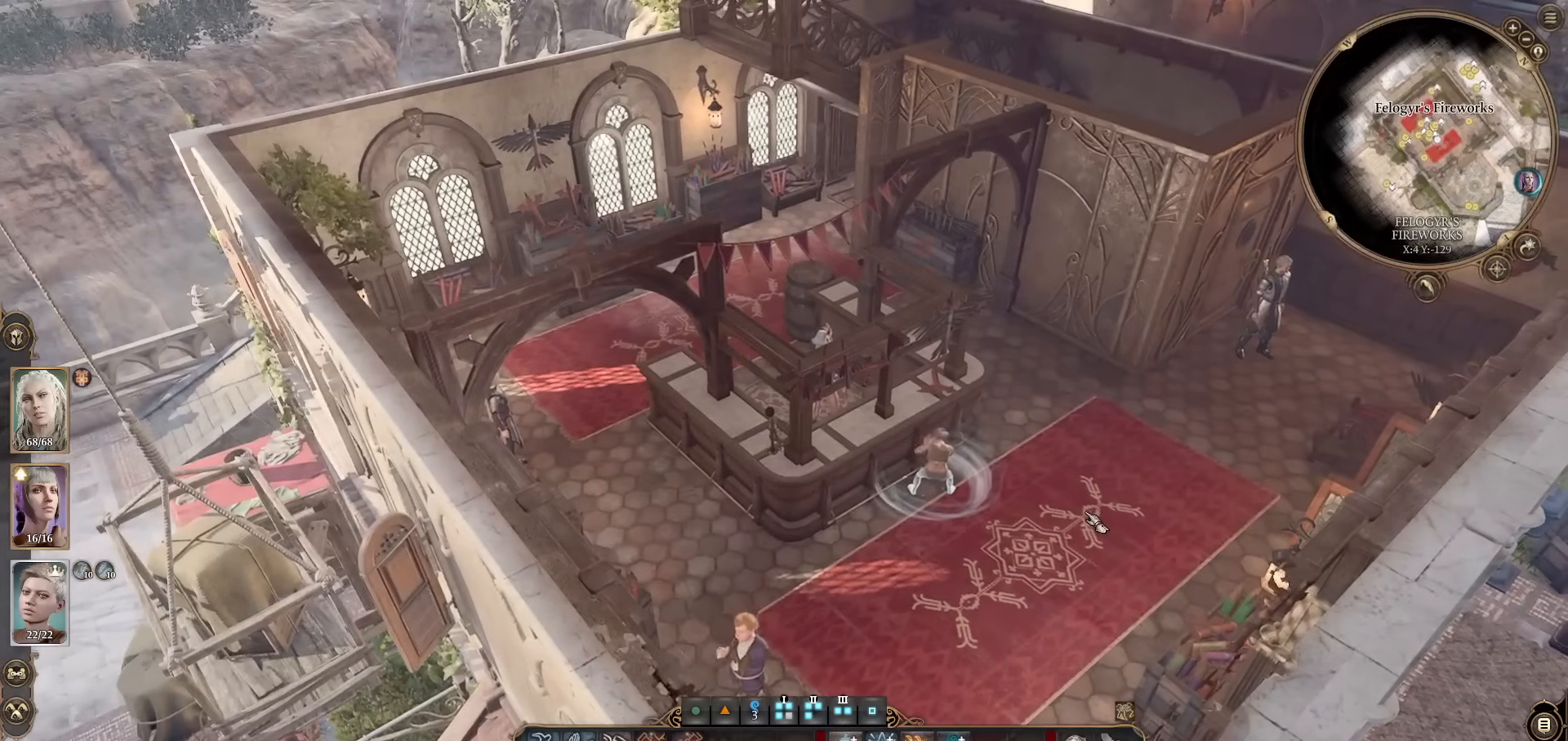
{"keys": [], "mouse": [], "events": []}
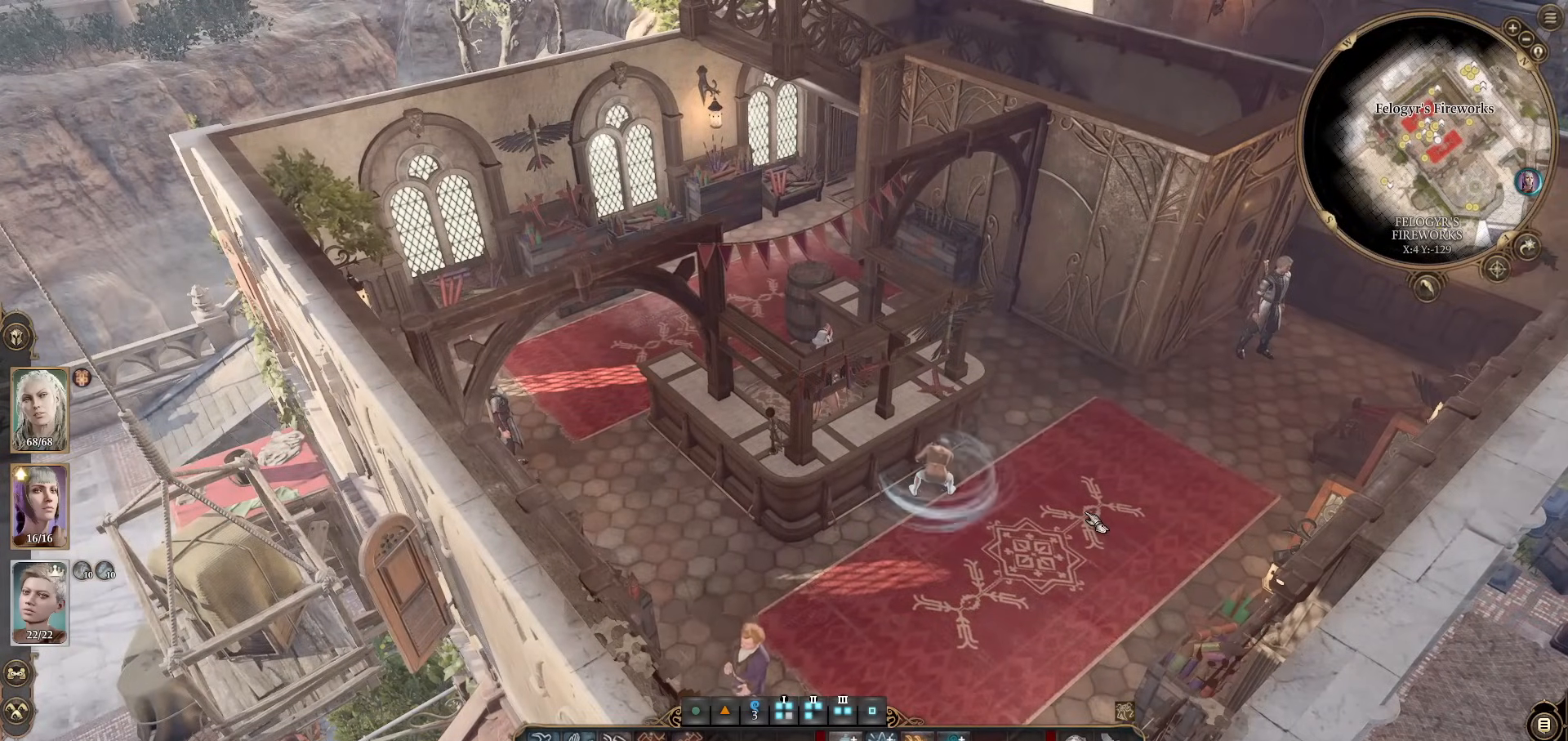
{"keys": [], "mouse": [], "events": []}
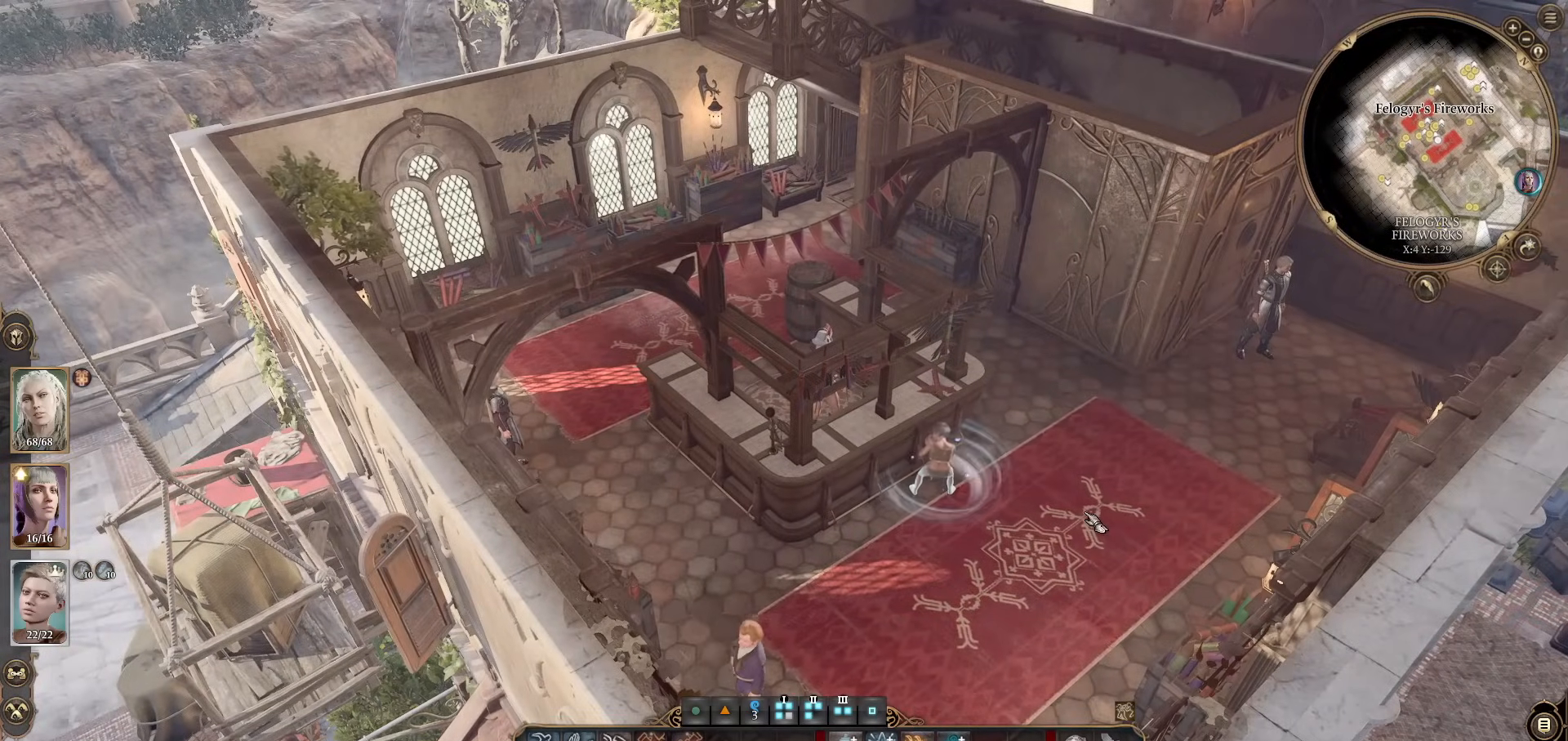
{"keys": [], "mouse": [], "events": []}
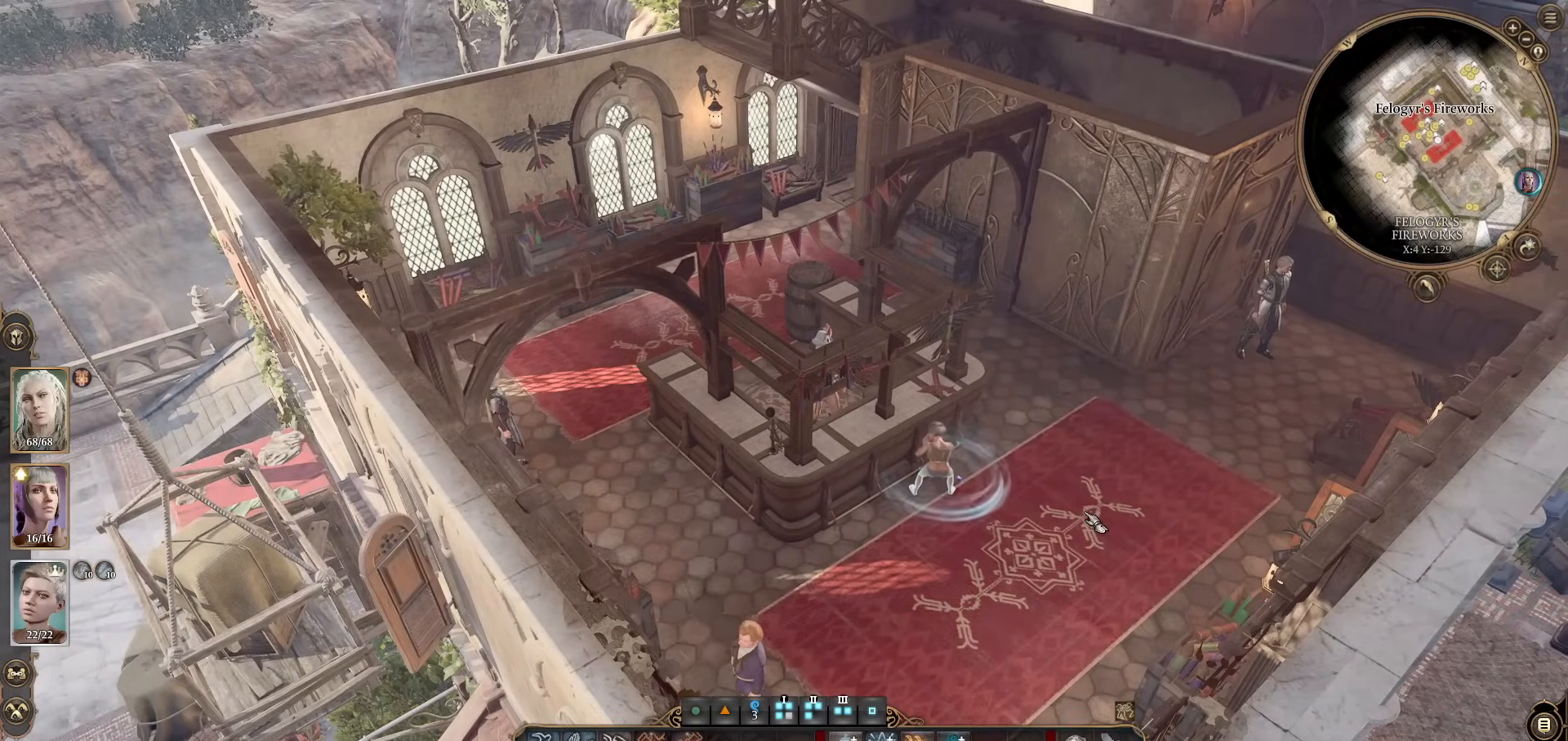
{"keys": [], "mouse": [], "events": [[333, "d", "down"], [417, "d", "up"]]}
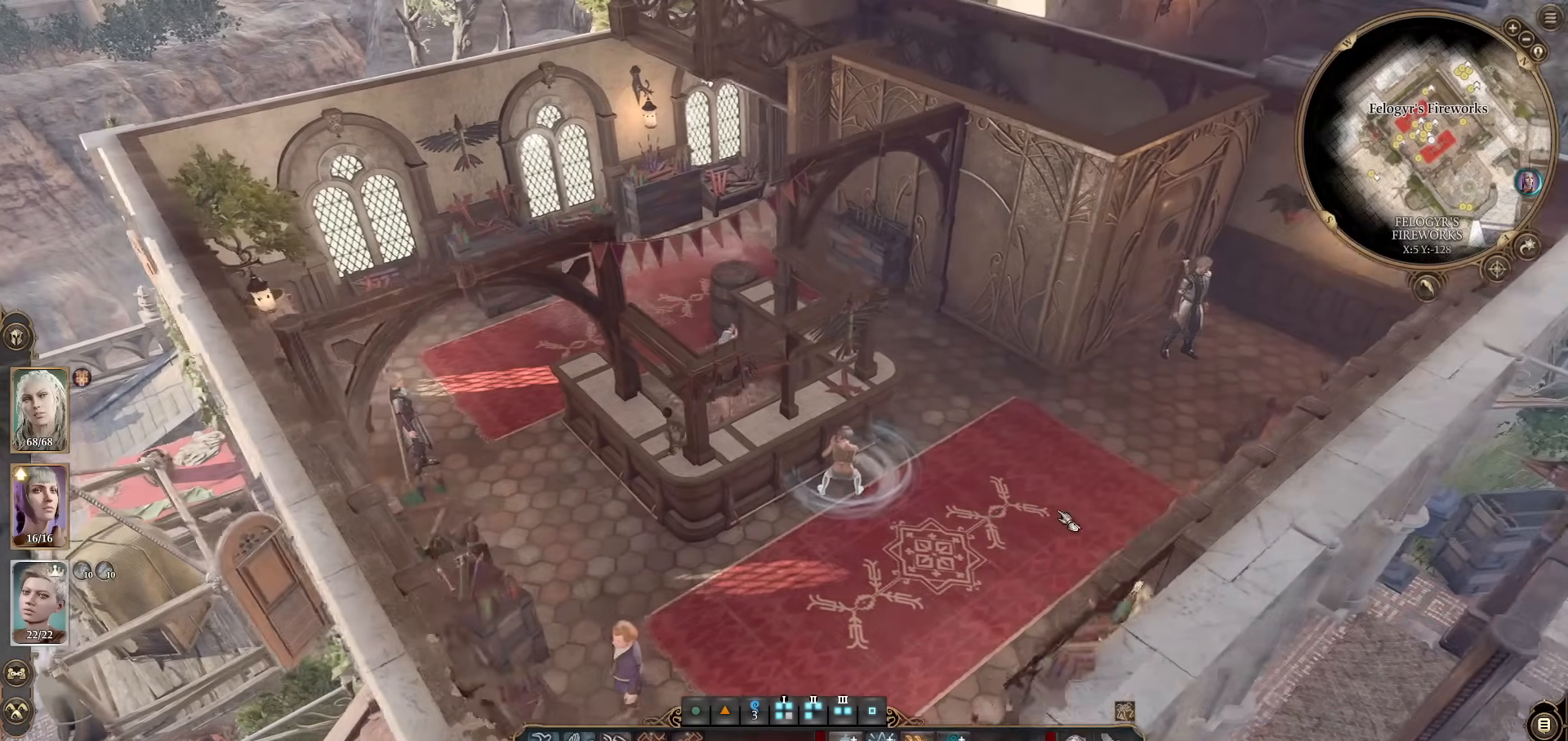
{"keys": [], "mouse": [], "events": []}
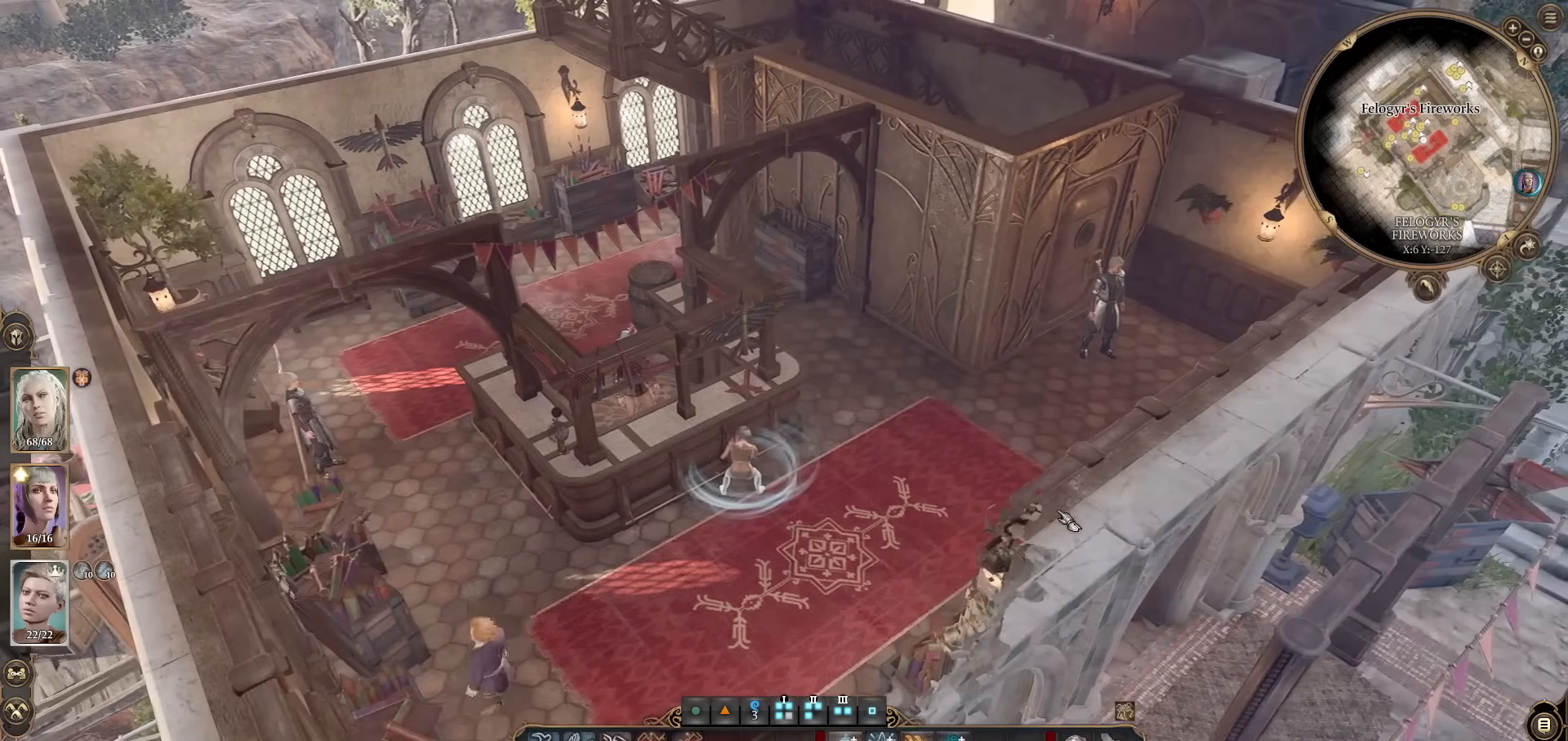
{"keys": ["a"], "mouse": [], "events": [[500, "a", "down"]]}
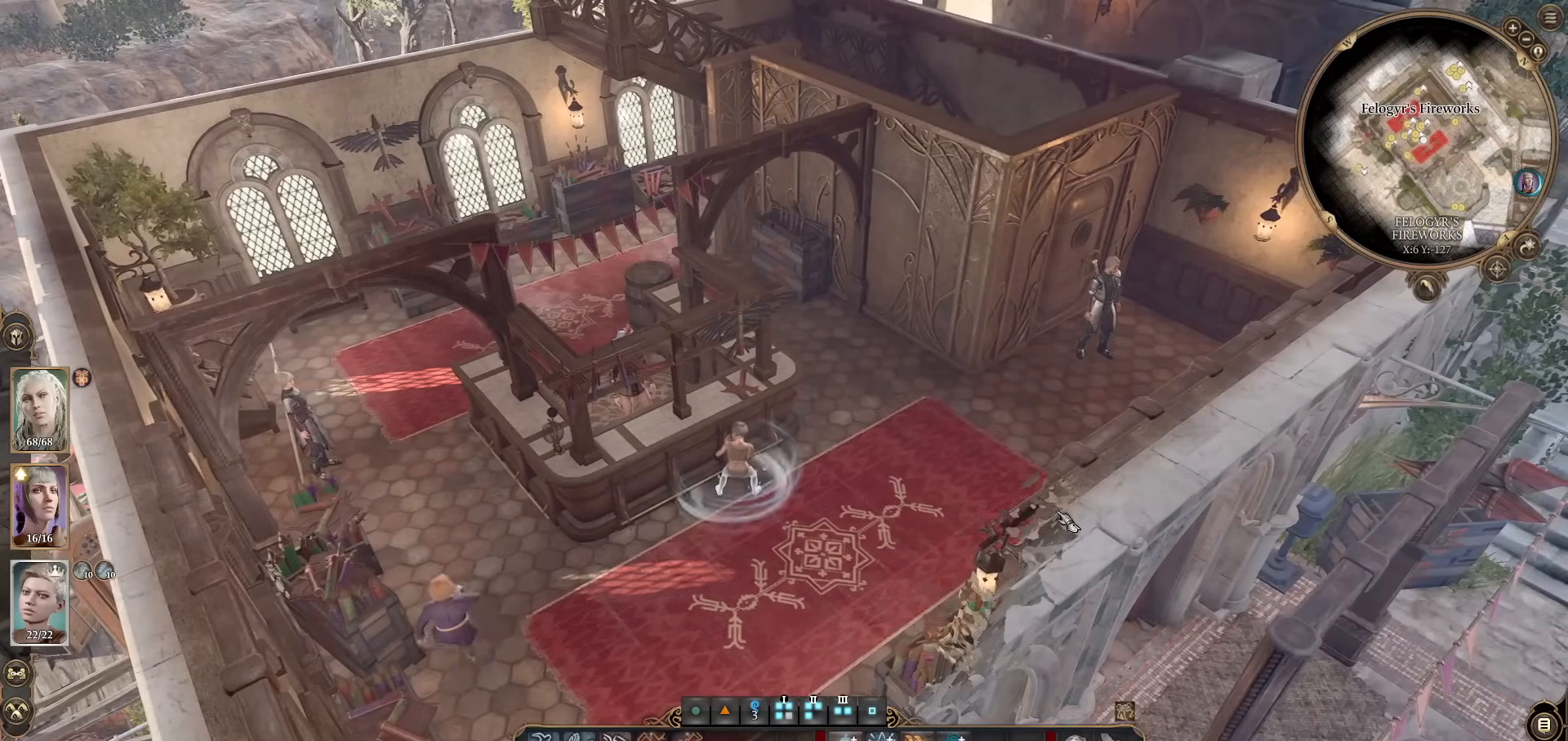
{"keys": [], "mouse": ["wheel"], "events": [[50, "a", "up"], [417, "mouse_wheel", "down"]]}
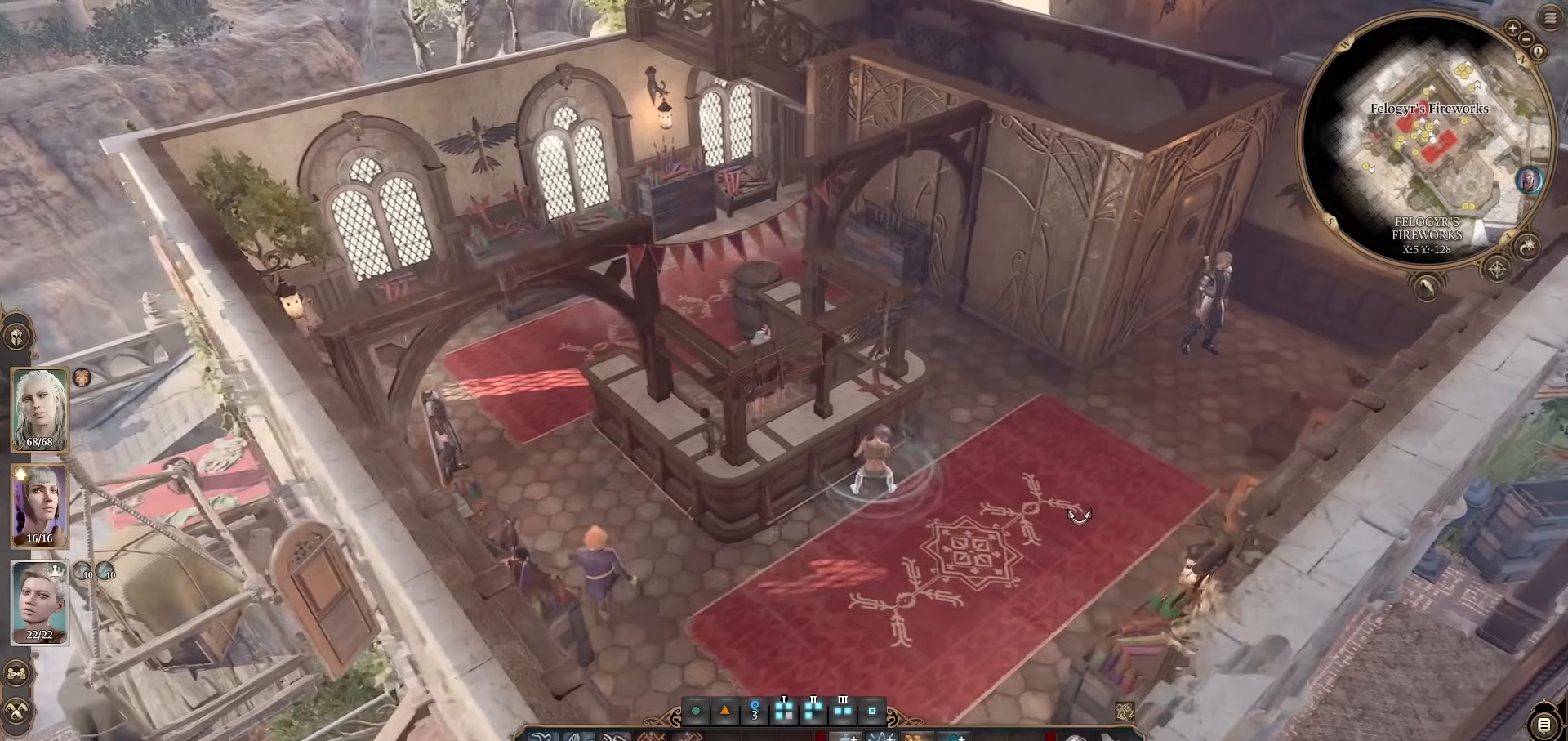
{"keys": [], "mouse": [], "events": [[167, "mouse_wheel", "up"]]}
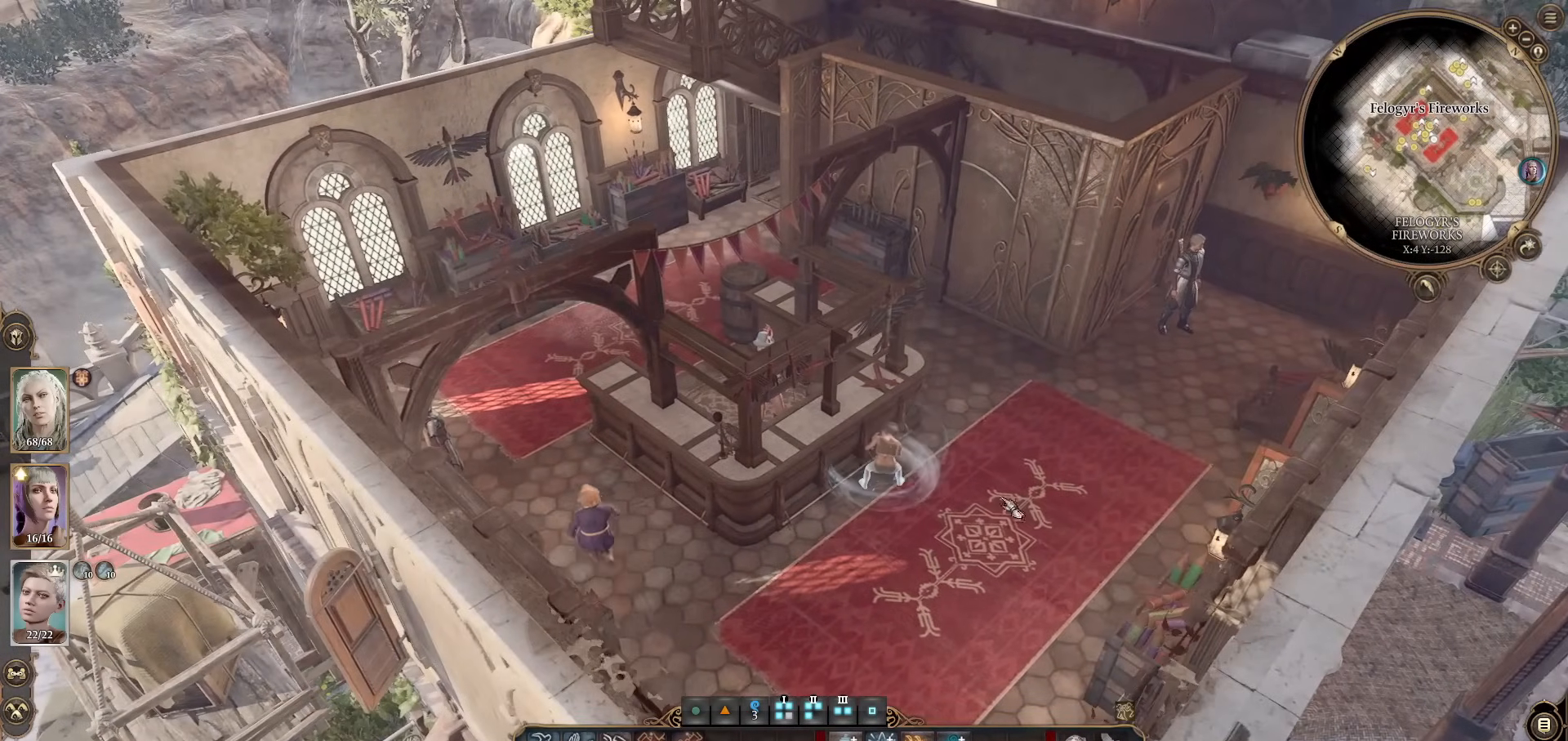
{"keys": [], "mouse": [], "events": []}
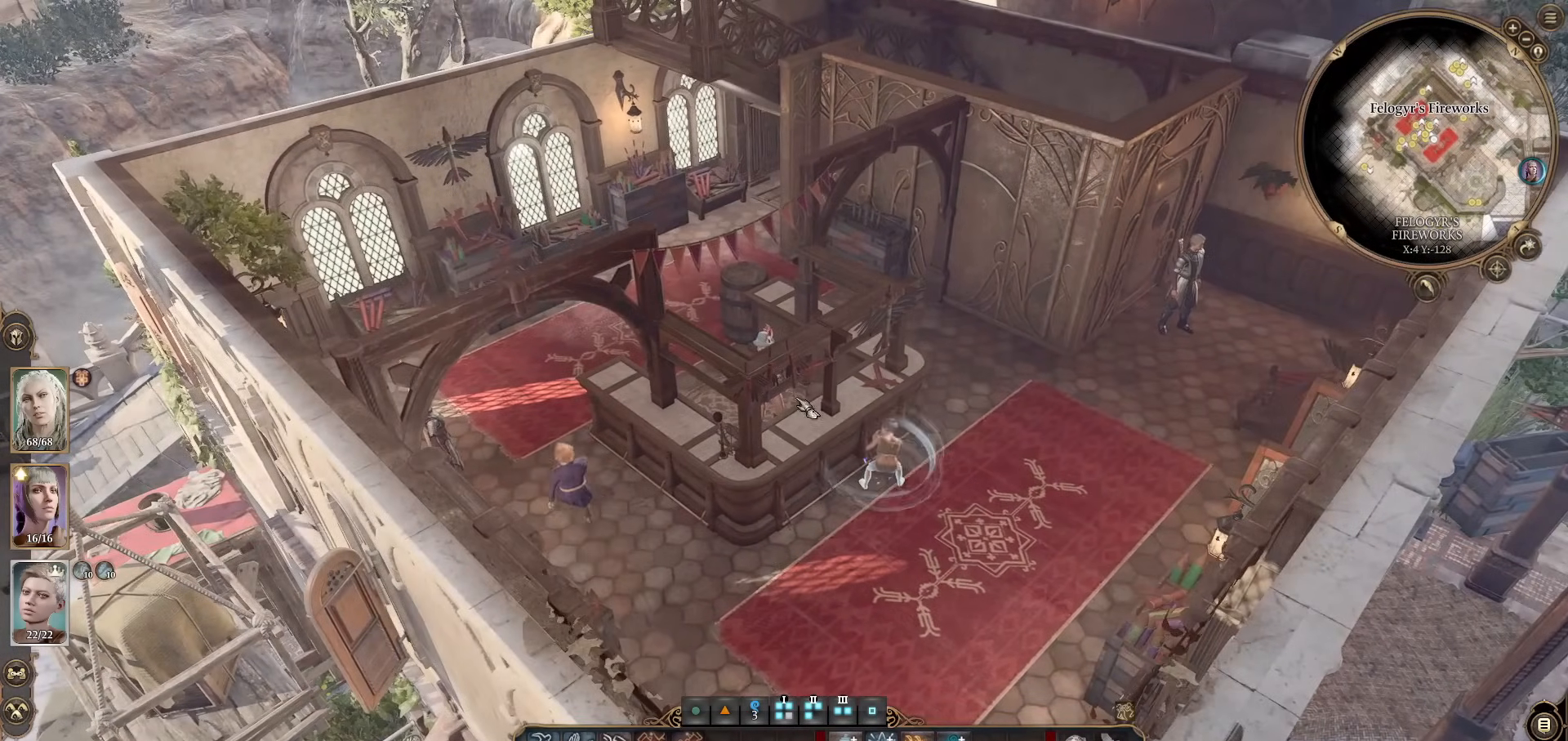
{"keys": [], "mouse": [], "events": [[183, "mouse_wheel", "down"], [333, "d", "down"], [384, "d", "up"], [384, "mouse_wheel", "up"]]}
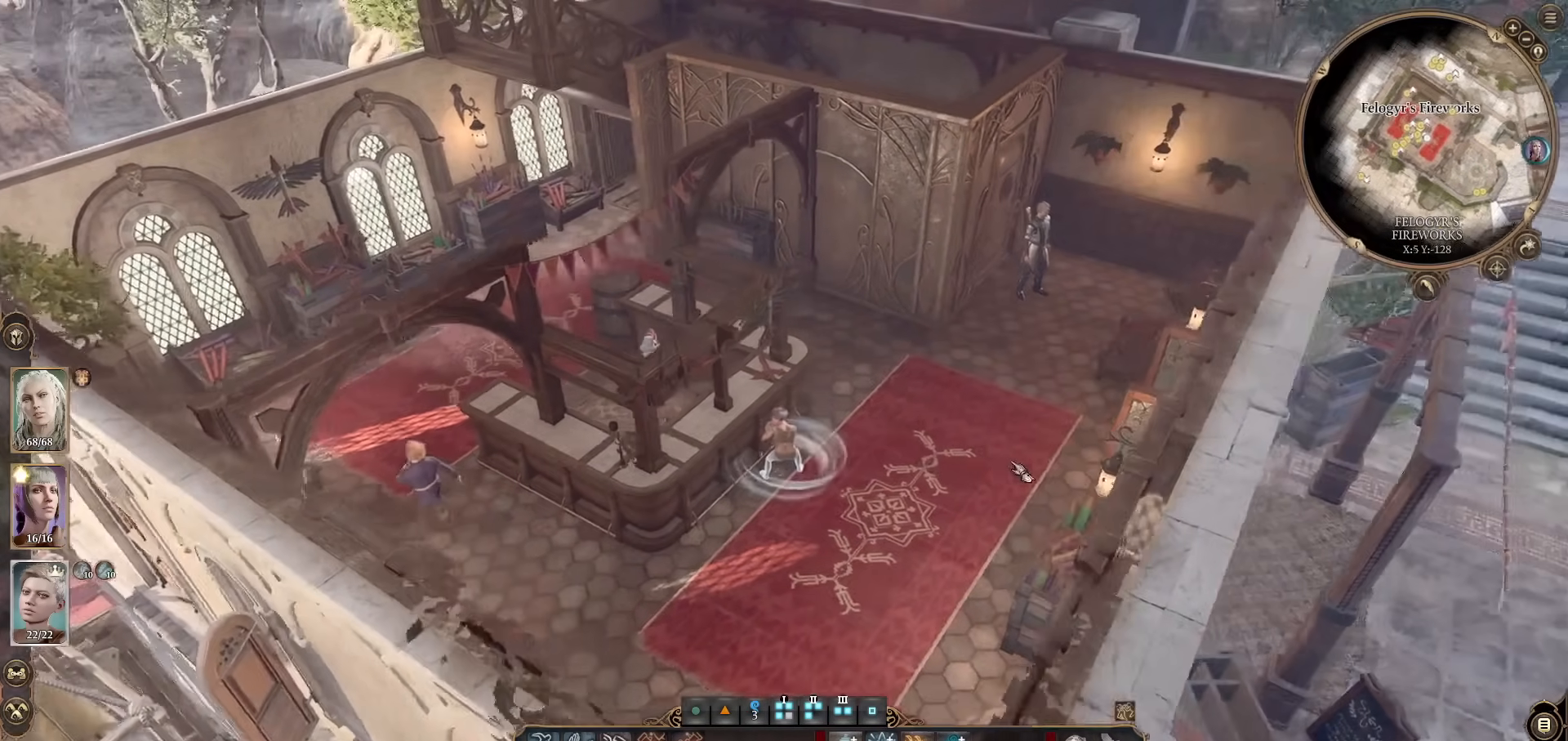
{"keys": [], "mouse": [], "events": [[301, "mouse_wheel", "down"], [484, "mouse_wheel", "up"]]}
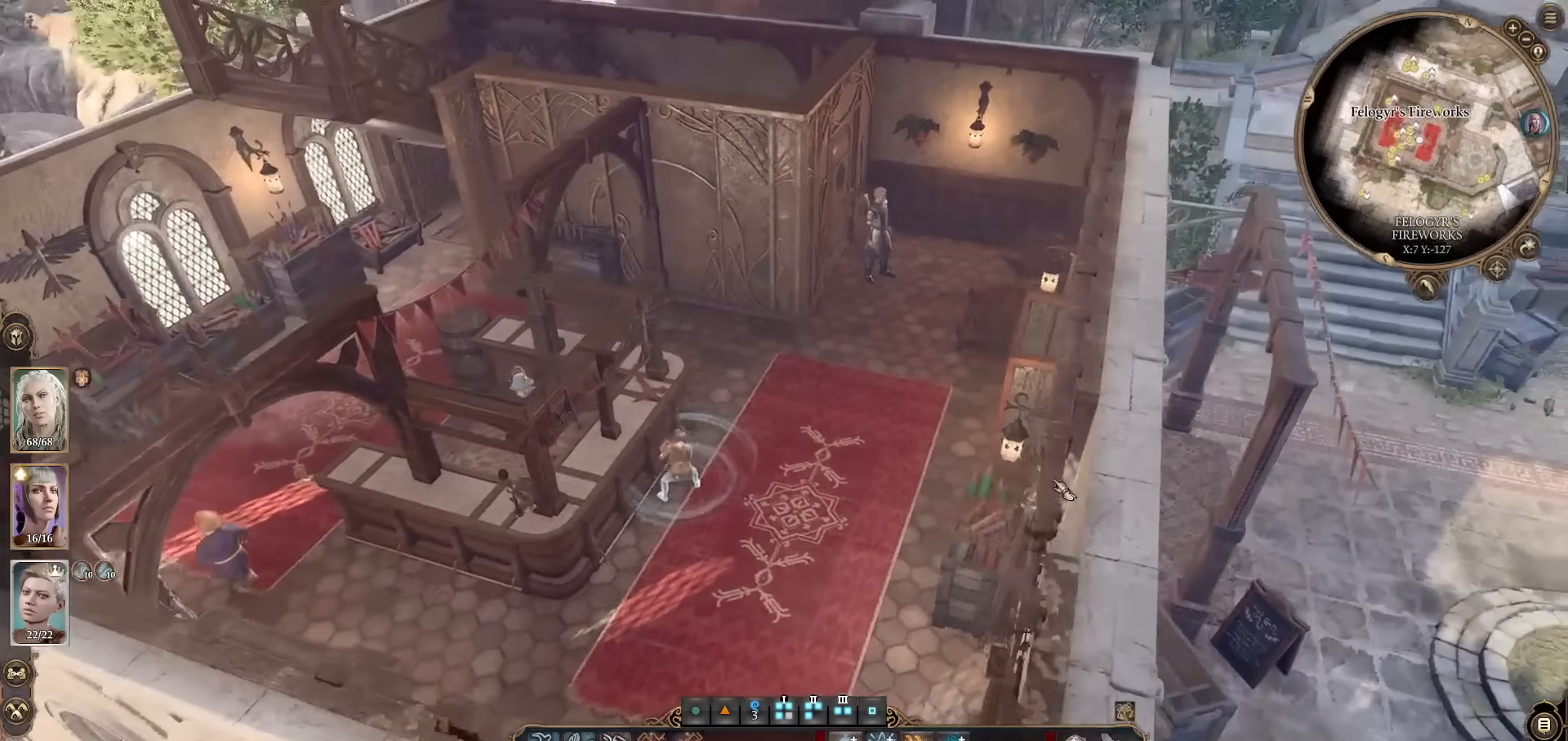
{"keys": [], "mouse": [], "events": []}
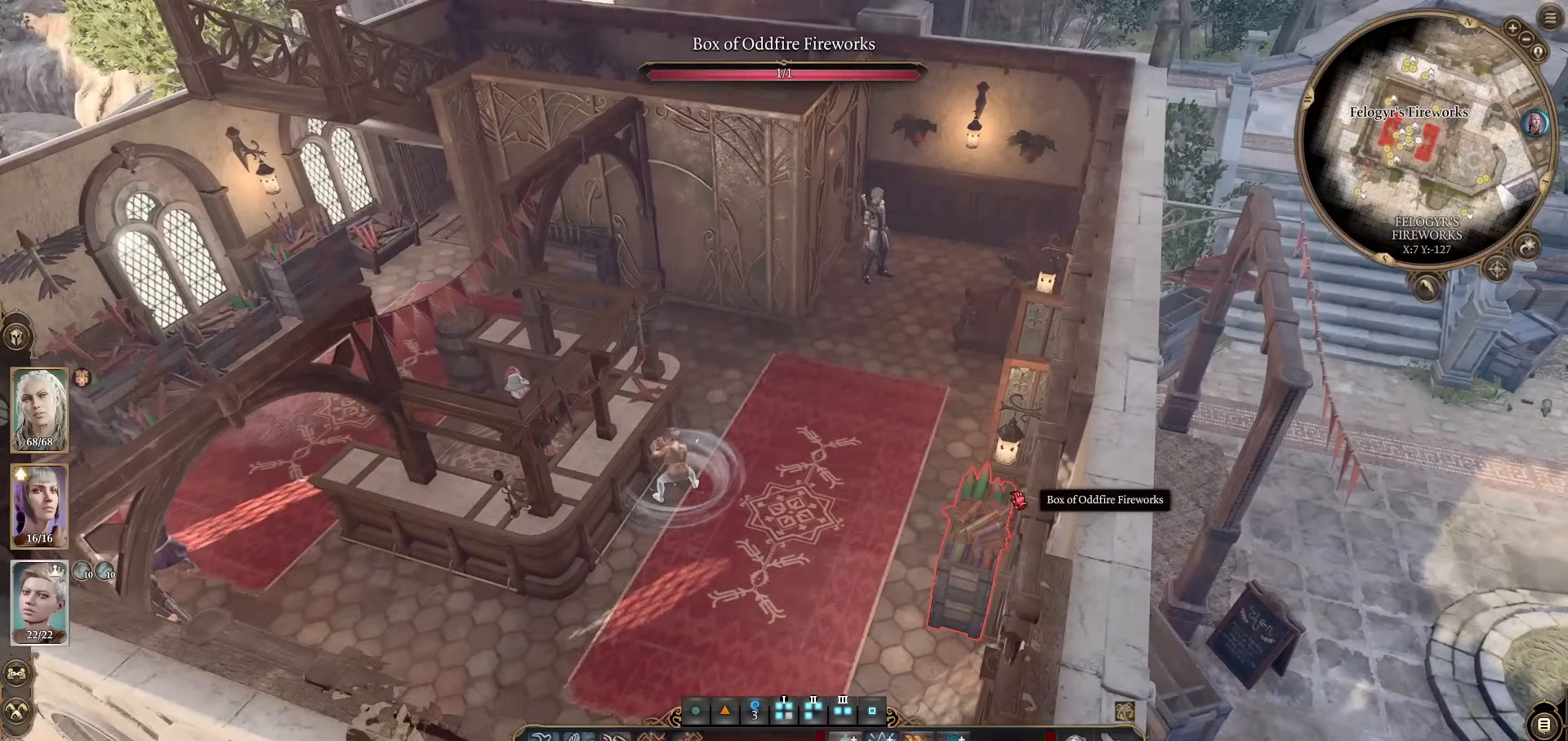
{"keys": [], "mouse": [], "events": [[234, "a", "down"], [284, "a", "up"]]}
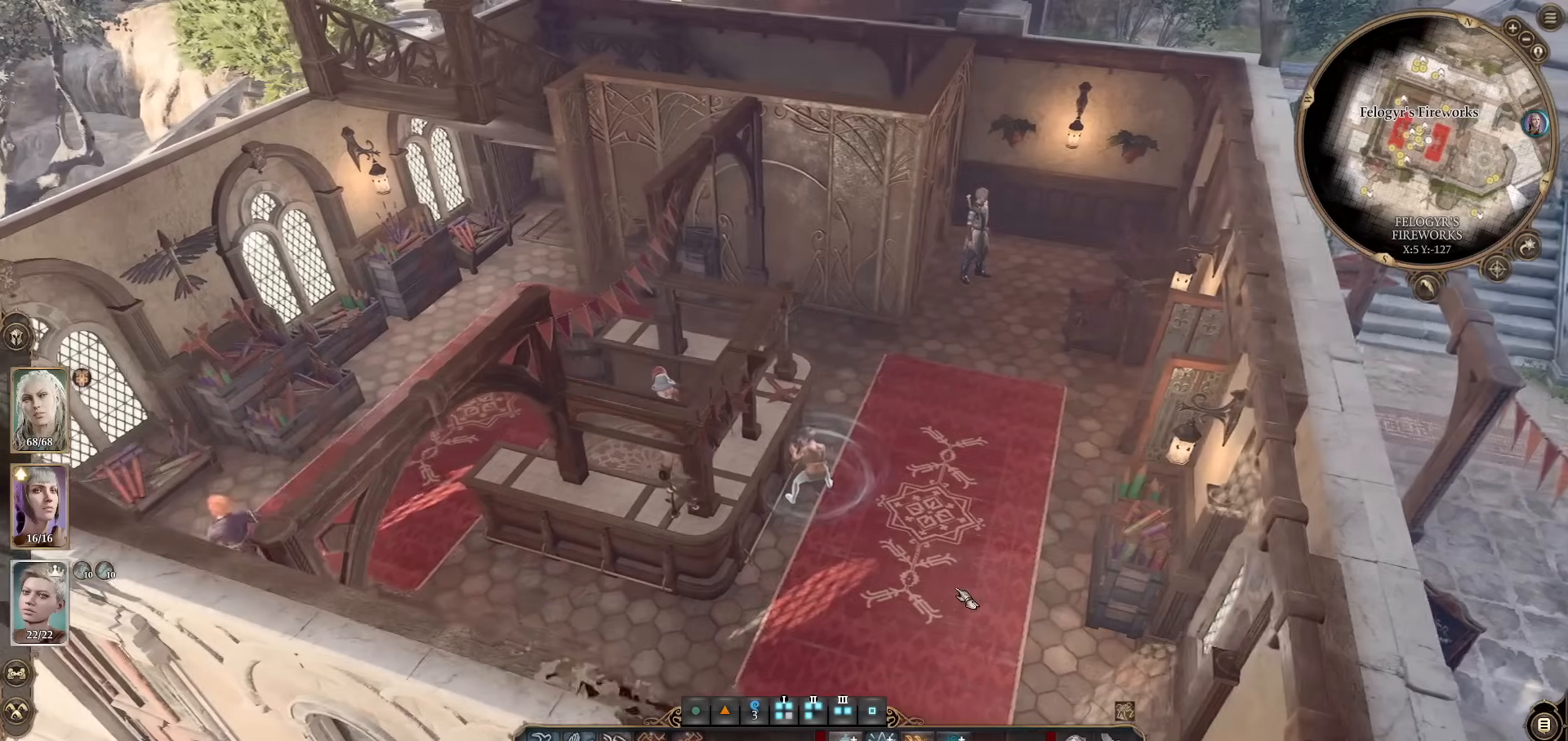
{"keys": [], "mouse": [], "events": [[100, "d", "down"], [150, "d", "up"]]}
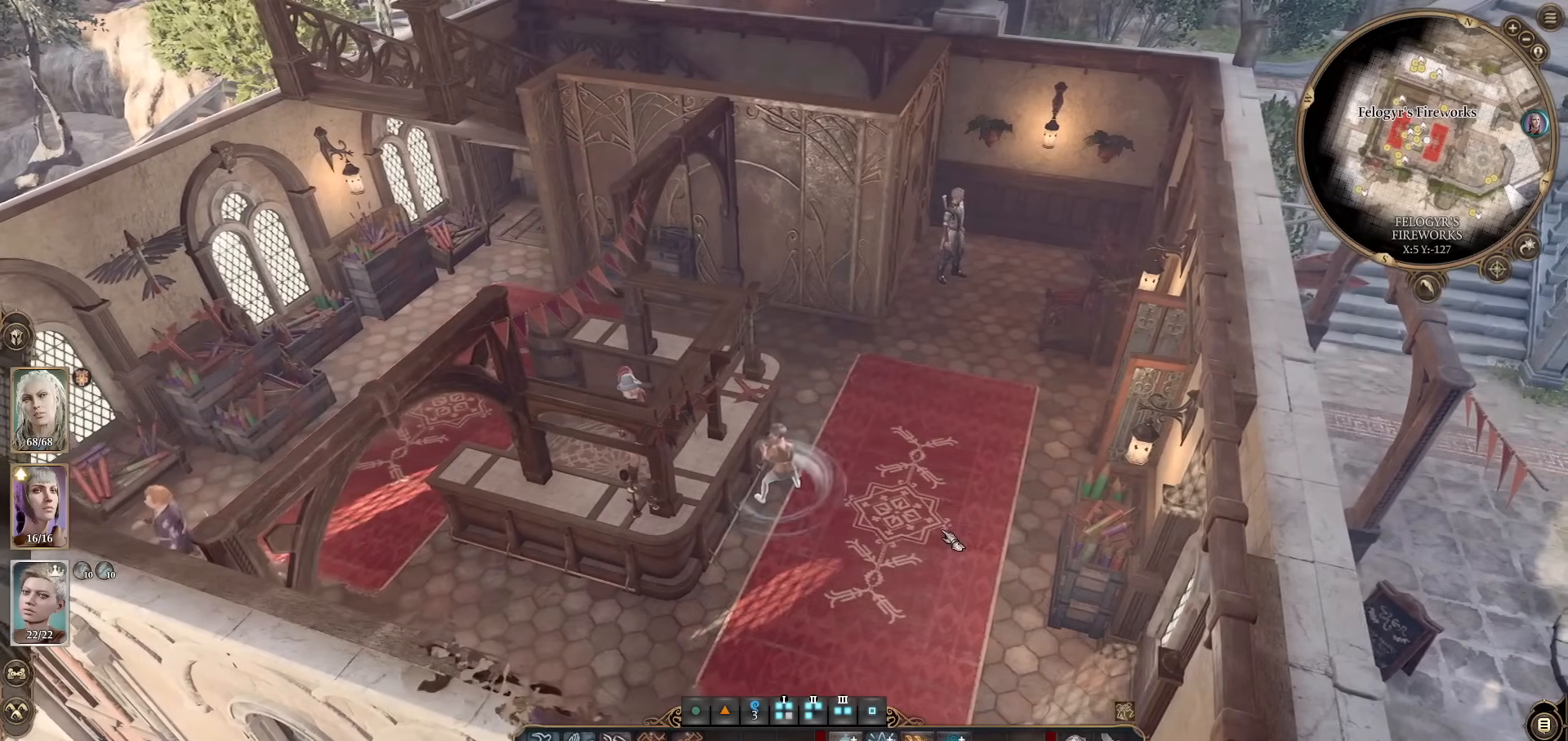
{"keys": [], "mouse": [], "events": [[167, "w", "down"], [217, "w", "up"]]}
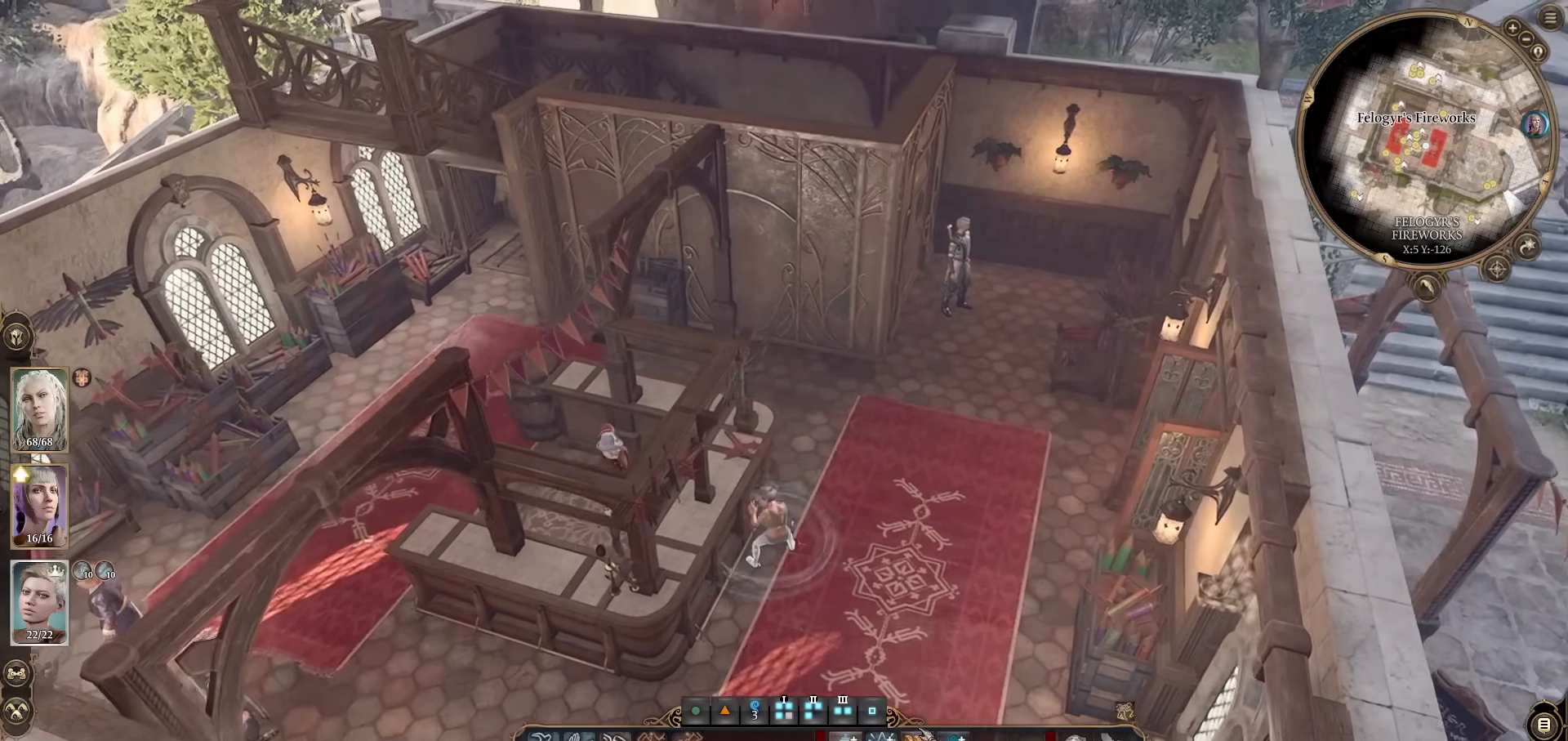
{"keys": [], "mouse": [], "events": []}
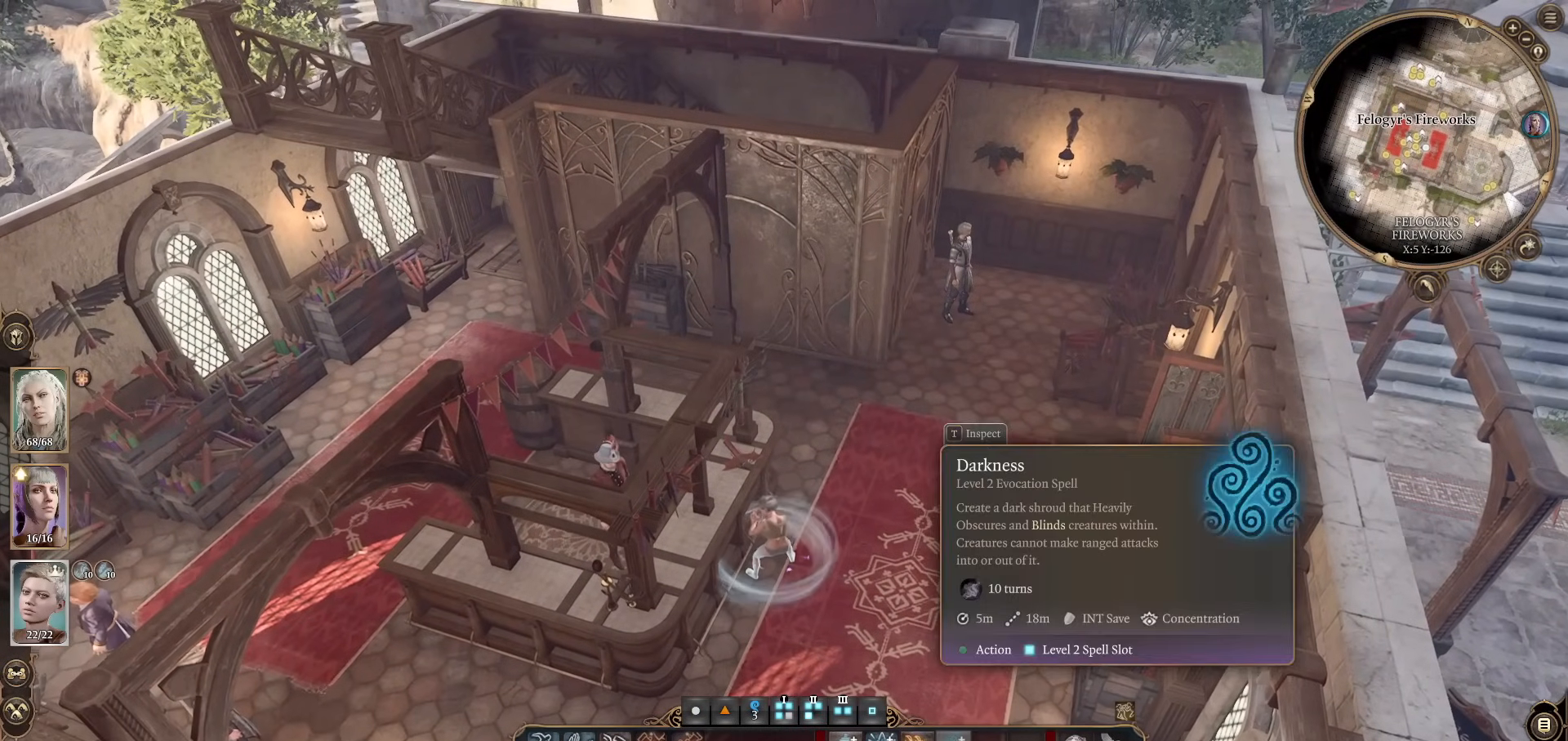
{"keys": [], "mouse": [], "events": [[150, "mouse_left", "down"], [200, "mouse_left", "up"]]}